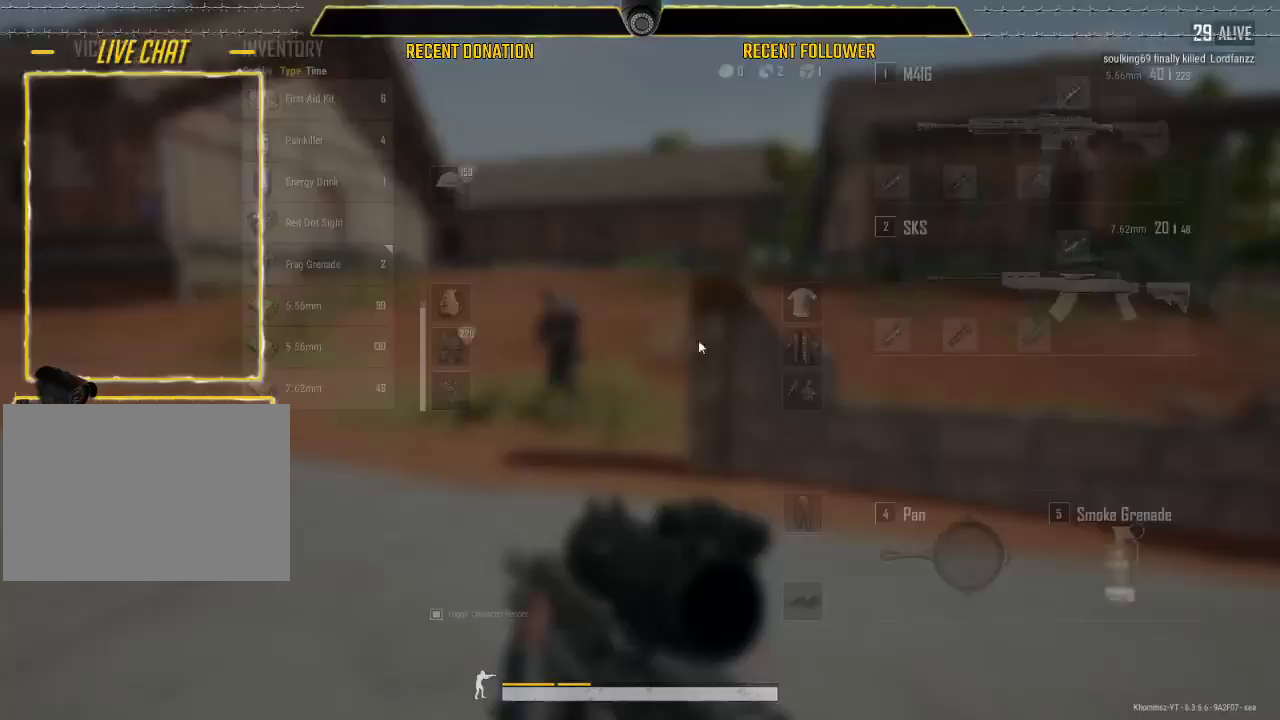
Gameplay with keyboard and mouse; each line is a JSON object with the keys and mouse buttons held at the frame after it. "events" lists presses ("down") and releases ("up") of "1", "2", "3", "4", "5", "a", "alt", "c", "caps_lock", "ctrl", "d", "e", "f", "g", "q", "r", "s", "shift", "space", "t", "tab", "v", "w", "x", "z", "mouse_left", "mouse_wheel" and "mouse_right" between this image and that frame as [ms after this image, input, new state], when the widget could be followed in between. "mouse_left", "mouse_wheel", "mouse_right" = the "left", "wheel", "right" buttons of the "mouse" list. No other keys are recorded. "wheel" means that the mouse wheel is clicked or scrolled. Not read: mouse_move.
{"keys": ["a", "w"], "mouse": [], "events": [[33, "tab", "up"], [167, "a", "down"]]}
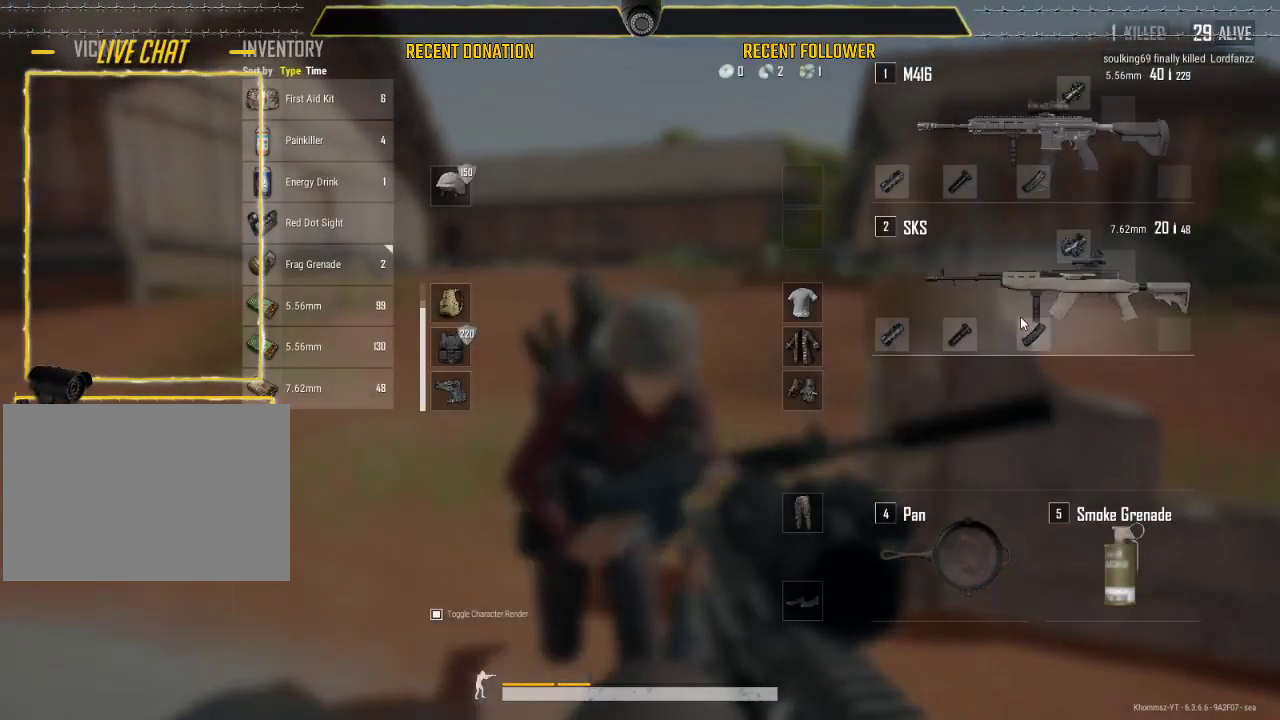
{"keys": [], "mouse": [], "events": [[33, "a", "up"], [33, "w", "up"], [100, "d", "down"], [367, "d", "up"]]}
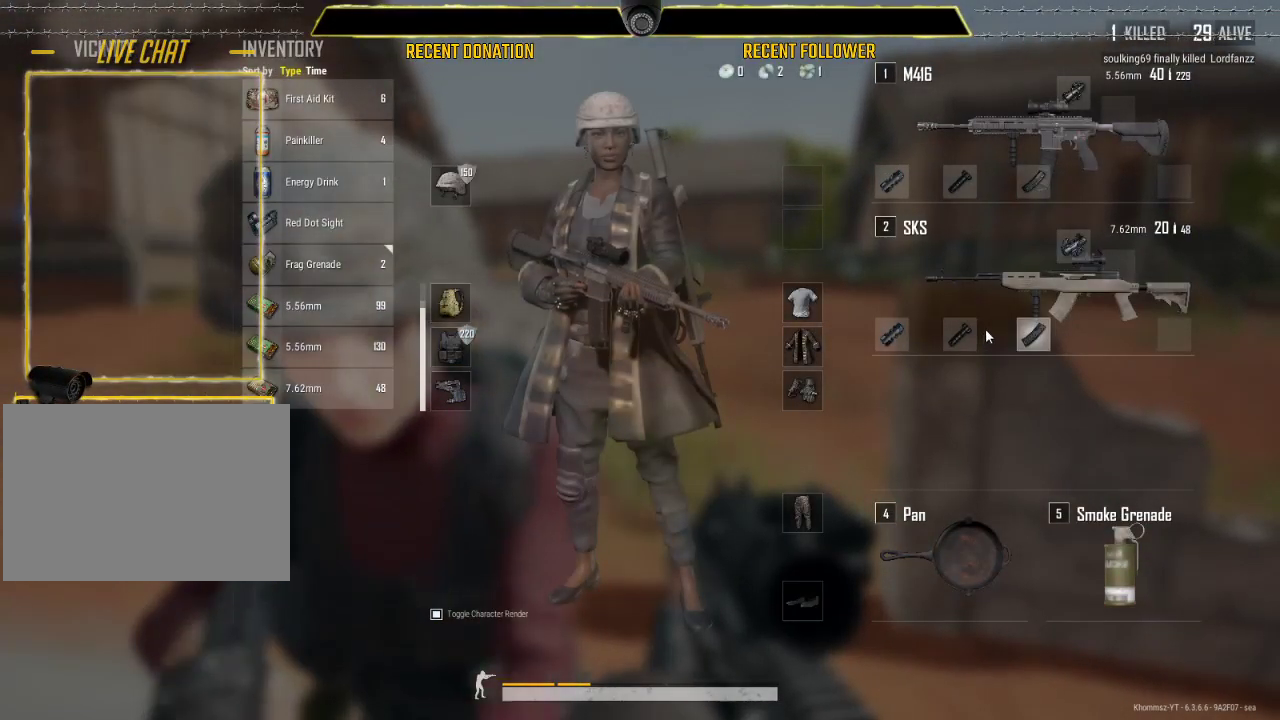
{"keys": [], "mouse": [], "events": [[17, "a", "down"], [117, "a", "up"]]}
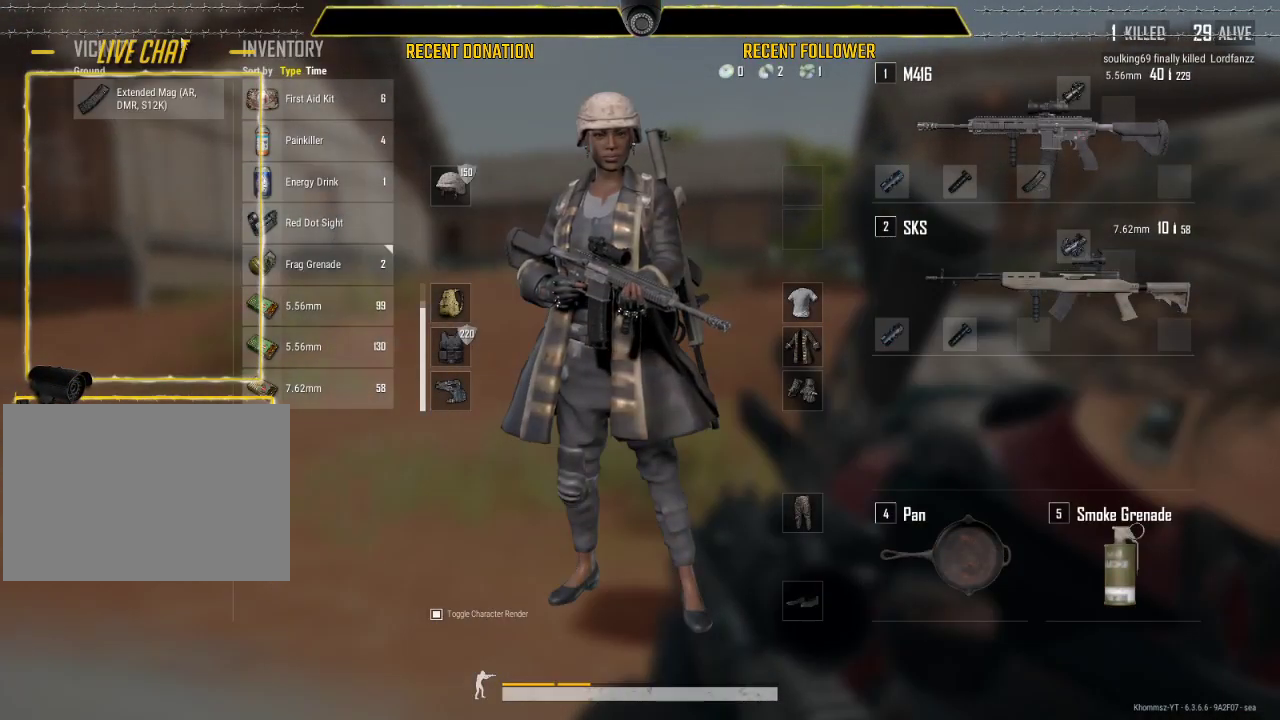
{"keys": [], "mouse": [], "events": [[133, "a", "down"], [233, "a", "up"], [267, "d", "down"], [333, "a", "down"], [333, "d", "up"], [500, "a", "up"]]}
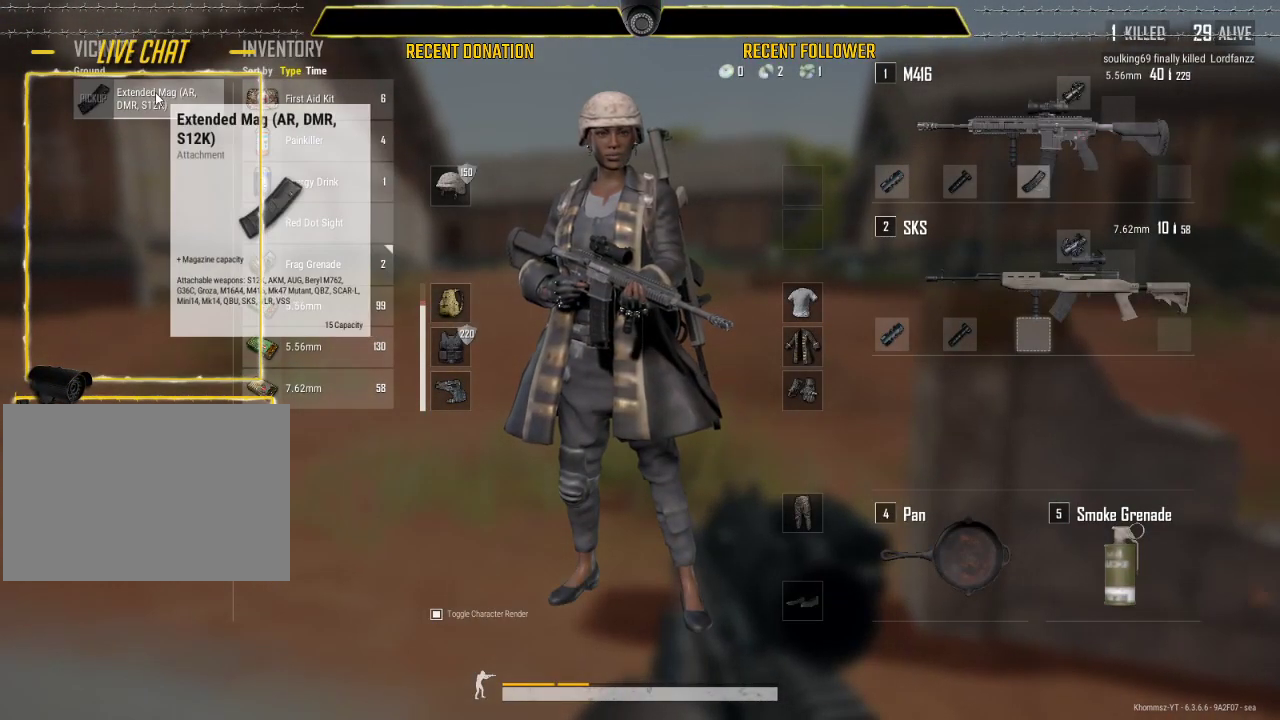
{"keys": ["shift", "w"], "mouse": [], "events": [[17, "d", "down"], [133, "d", "up"], [133, "w", "down"], [233, "tab", "down"], [400, "tab", "up"], [467, "shift", "down"]]}
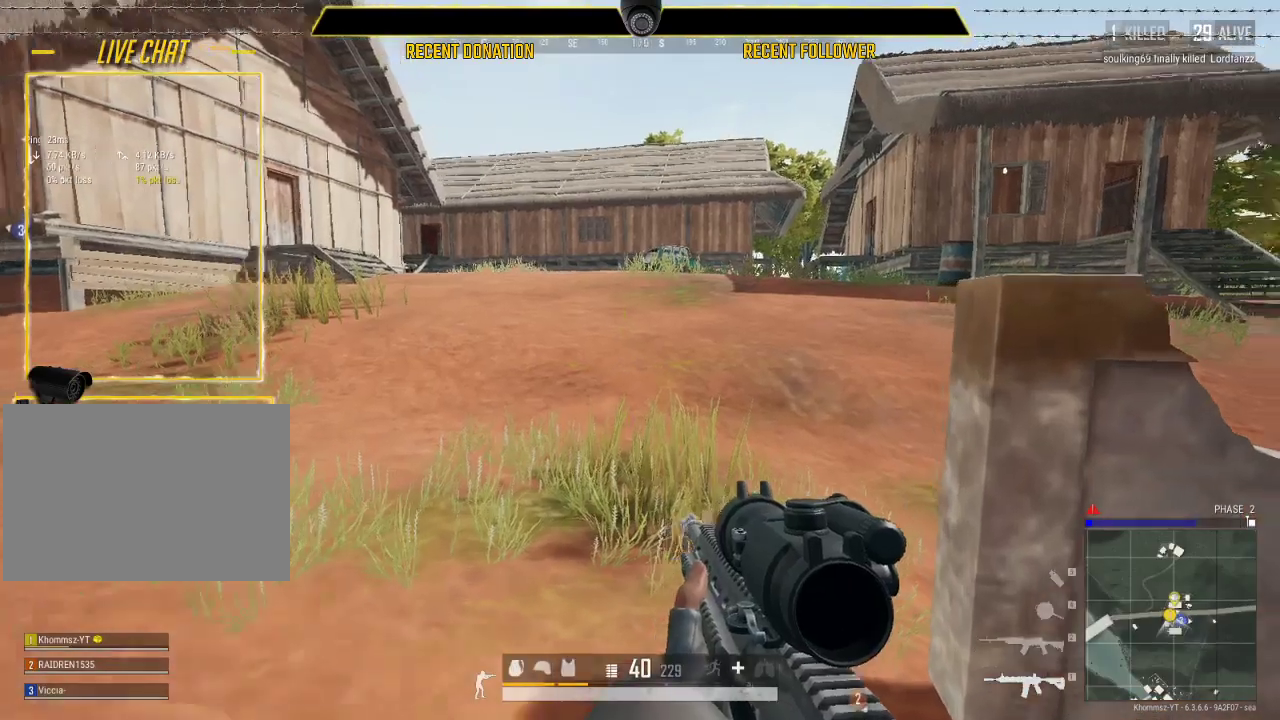
{"keys": ["shift", "w"], "mouse": [], "events": []}
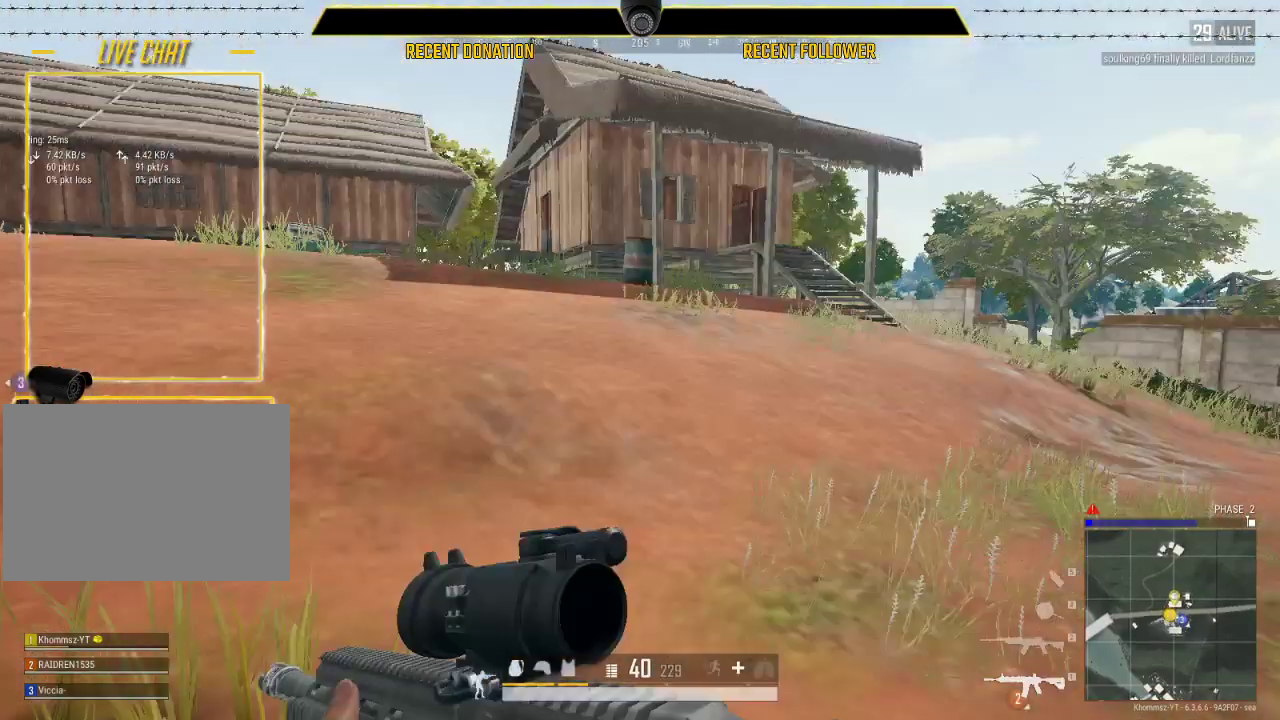
{"keys": ["d", "shift", "w"], "mouse": [], "events": [[183, "d", "down"]]}
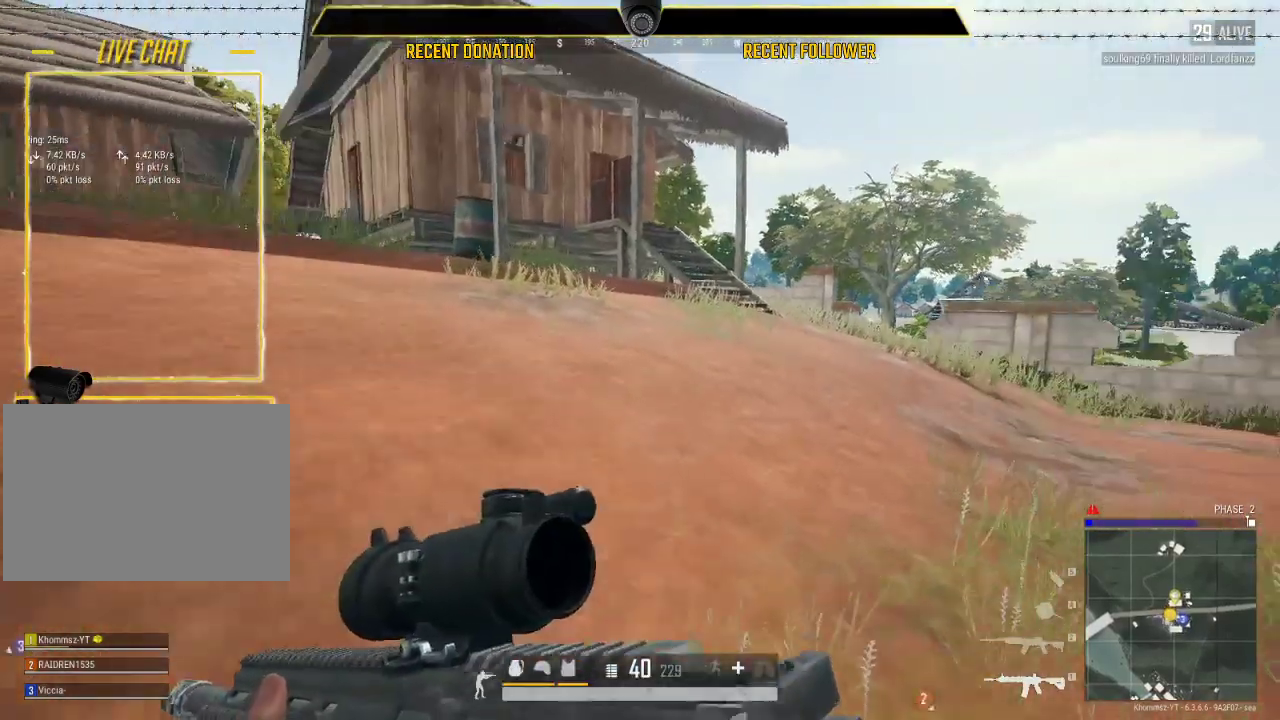
{"keys": ["s"], "mouse": [], "events": [[100, "d", "up"], [133, "shift", "up"], [133, "w", "up"], [233, "s", "down"]]}
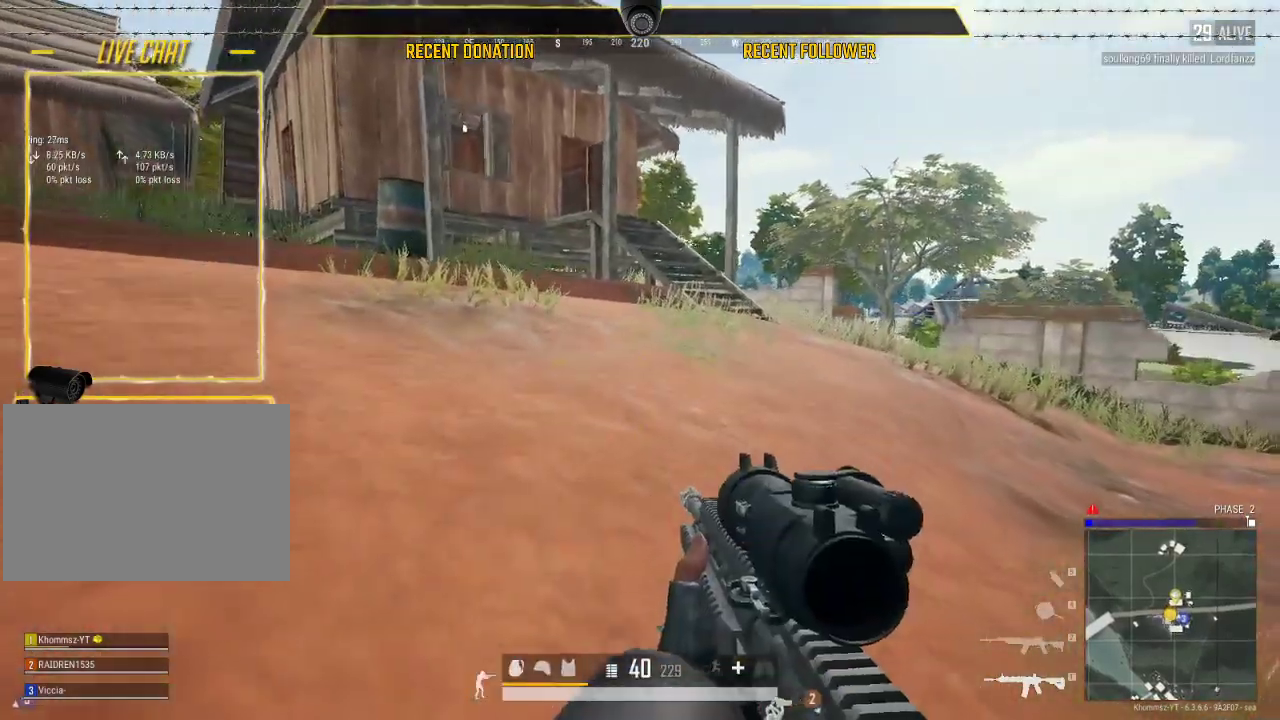
{"keys": ["s"], "mouse": [], "events": []}
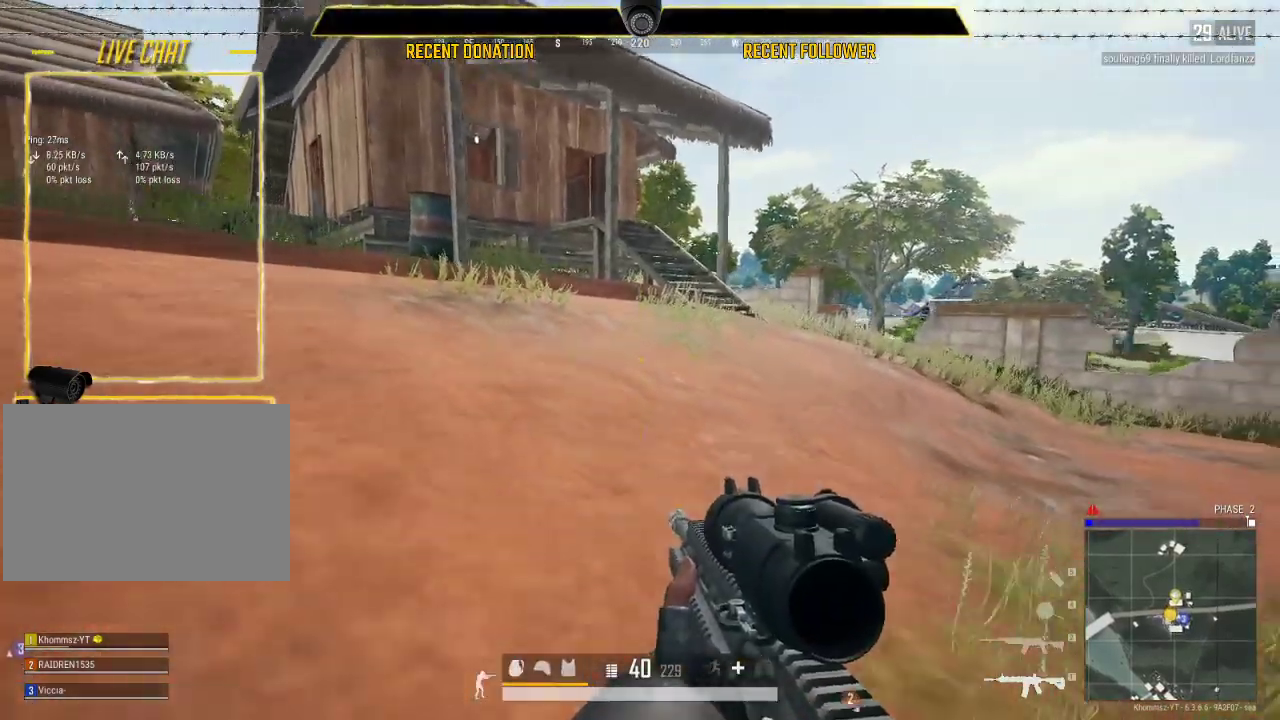
{"keys": ["shift", "w"], "mouse": [], "events": [[33, "d", "down"], [33, "s", "up"], [150, "w", "down"], [183, "d", "up"], [267, "shift", "down"]]}
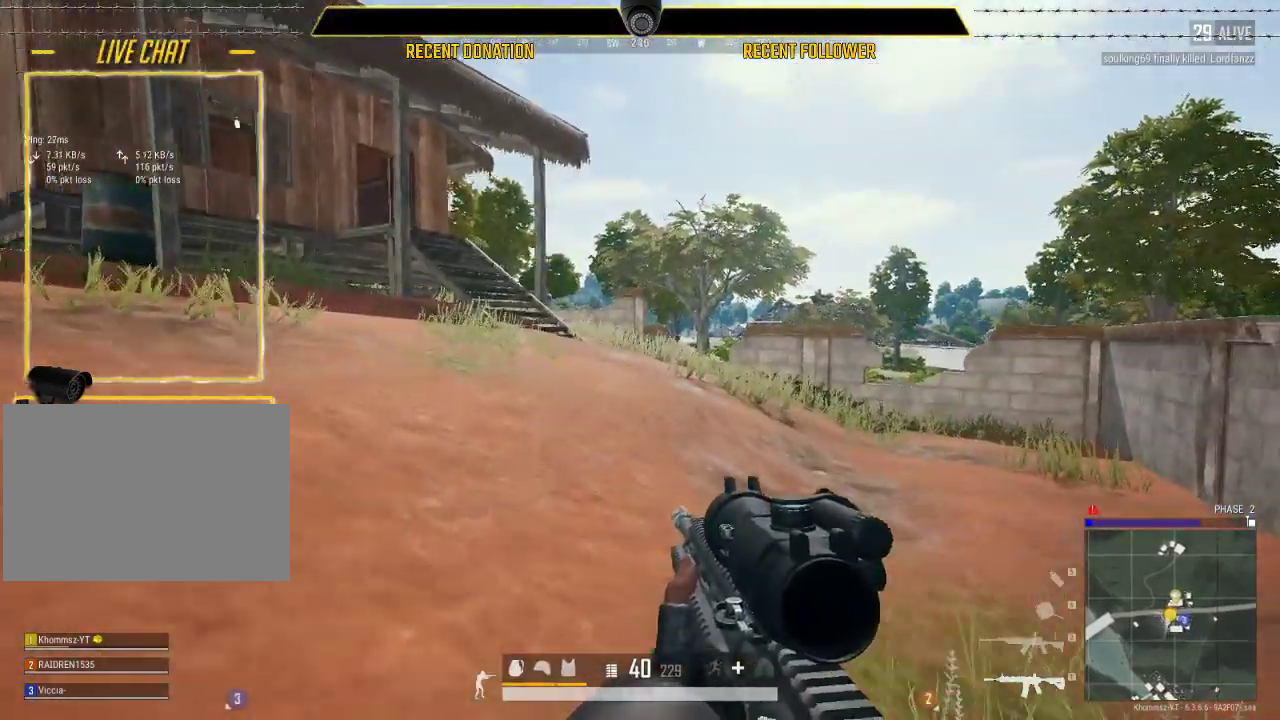
{"keys": ["shift", "w"], "mouse": [], "events": []}
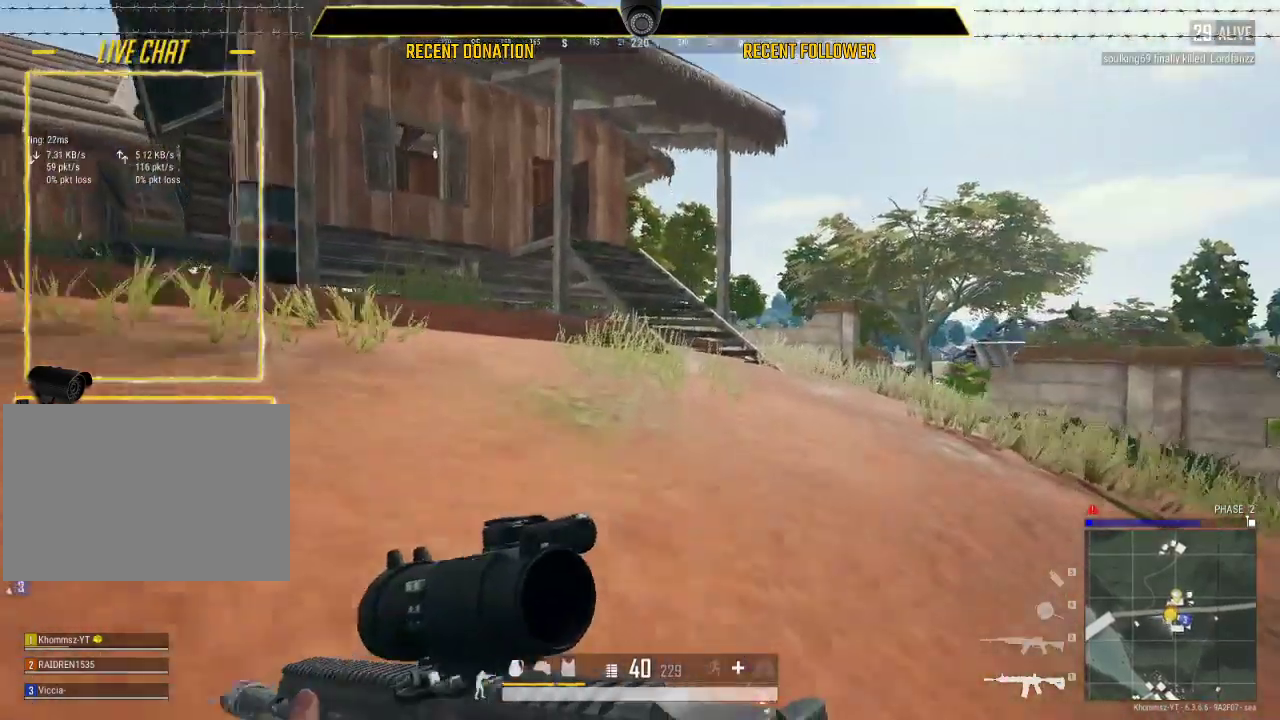
{"keys": ["shift", "w"], "mouse": [], "events": []}
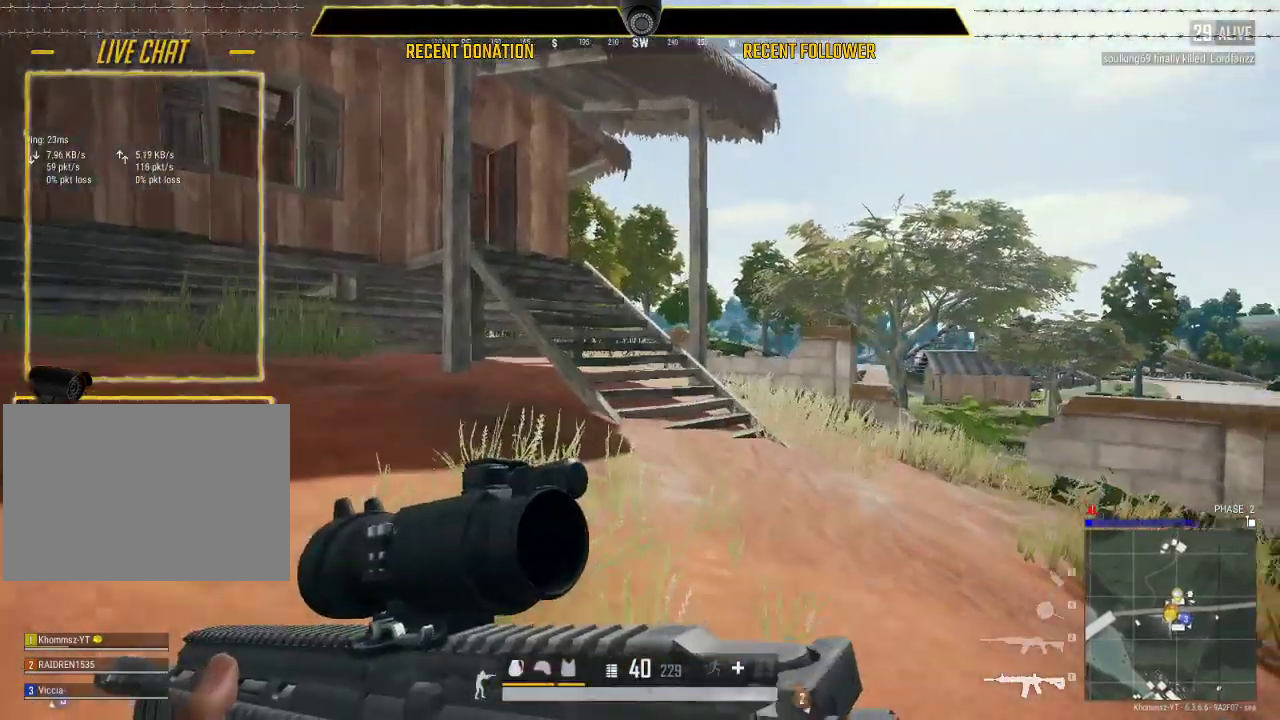
{"keys": ["shift", "w"], "mouse": [], "events": []}
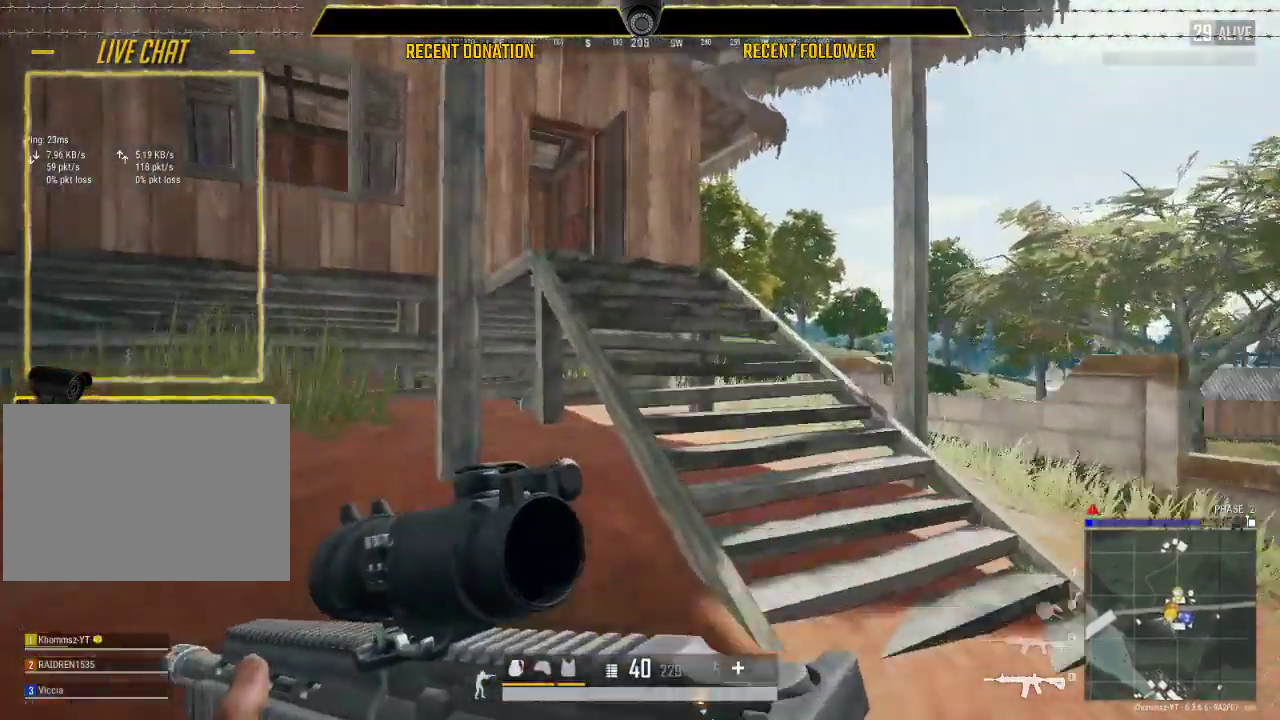
{"keys": ["a", "shift", "w"], "mouse": [], "events": [[117, "space", "down"], [233, "space", "up"], [333, "a", "down"]]}
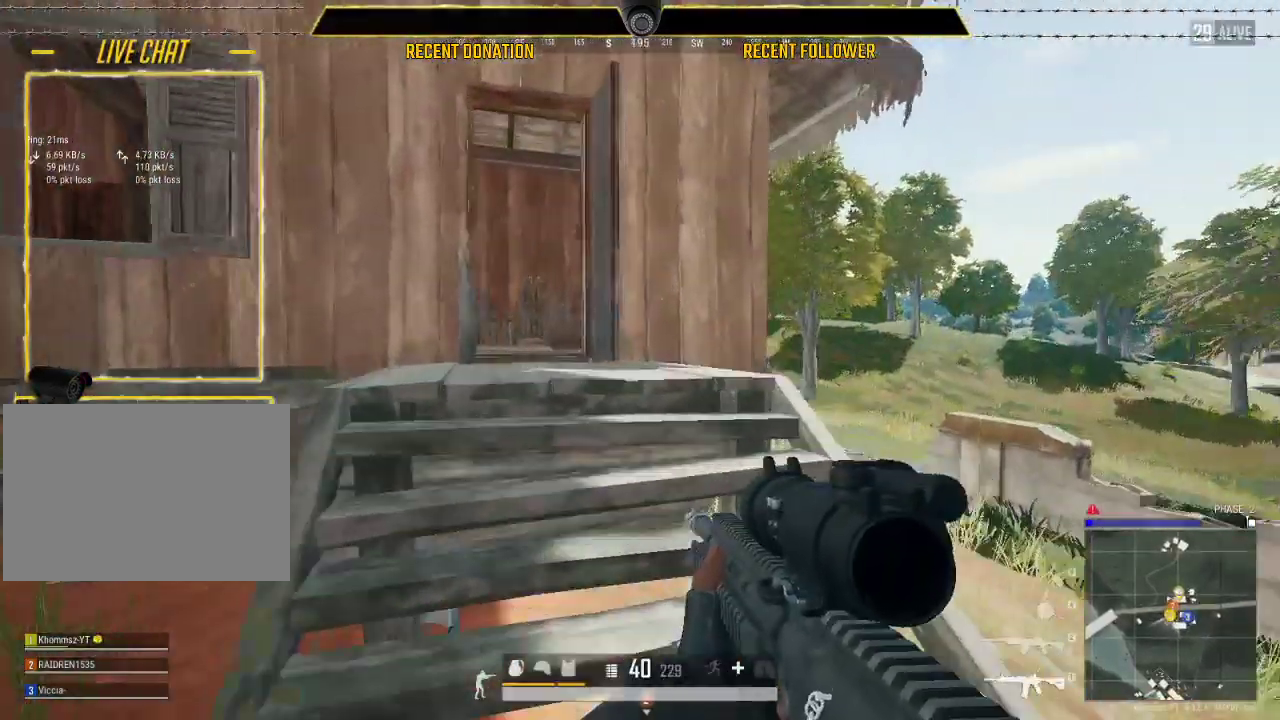
{"keys": ["shift", "w"], "mouse": [], "events": [[483, "a", "up"]]}
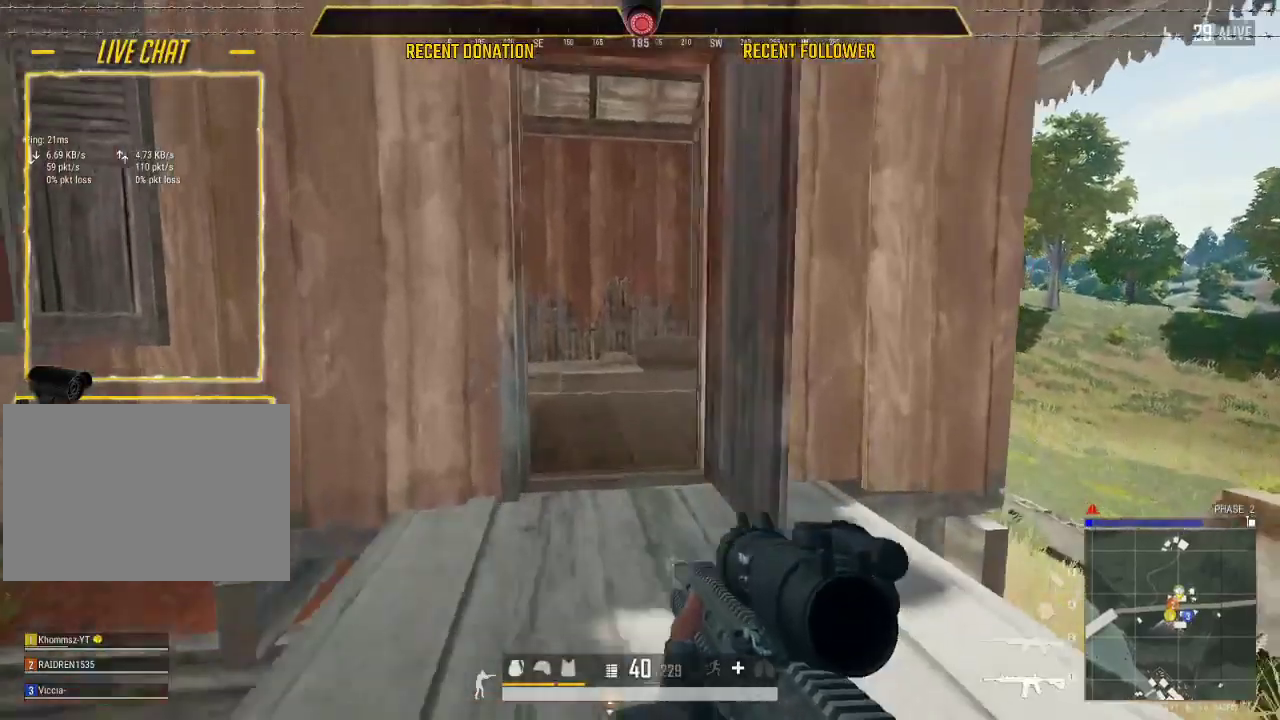
{"keys": ["d", "shift", "w"], "mouse": [], "events": [[283, "f", "down"], [367, "f", "up"], [450, "d", "down"]]}
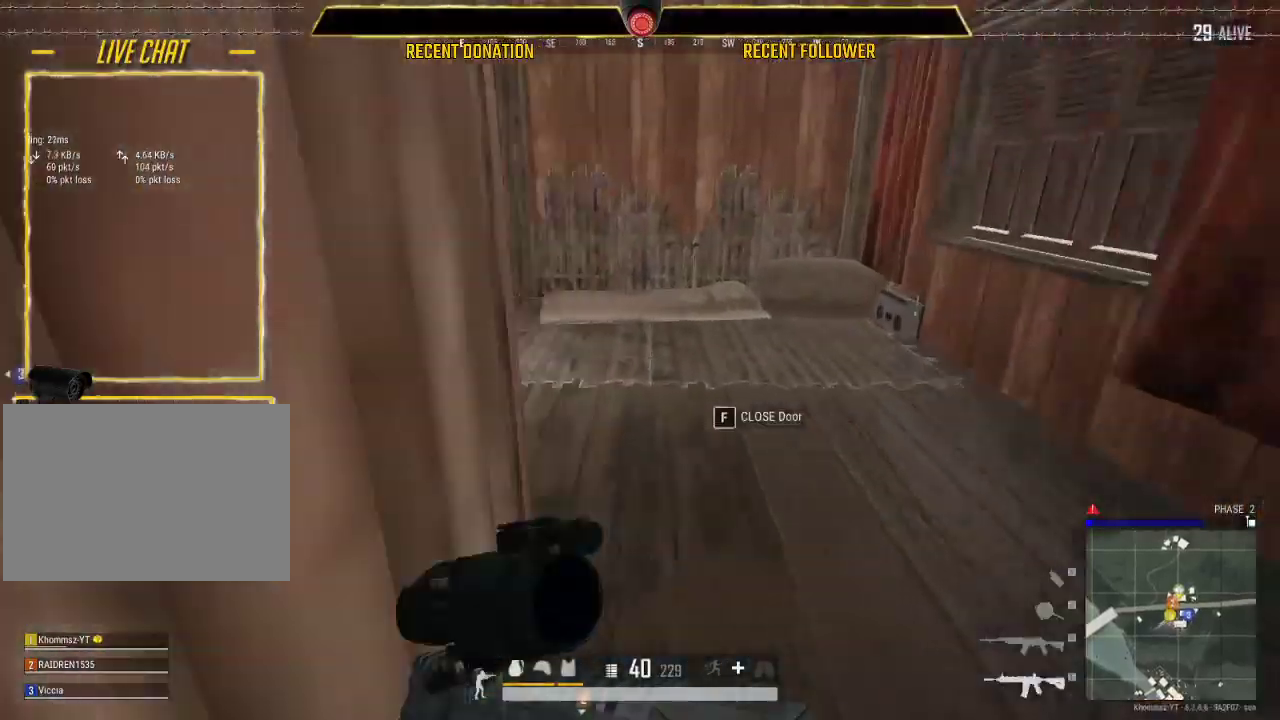
{"keys": ["shift", "w"], "mouse": [], "events": [[250, "d", "up"]]}
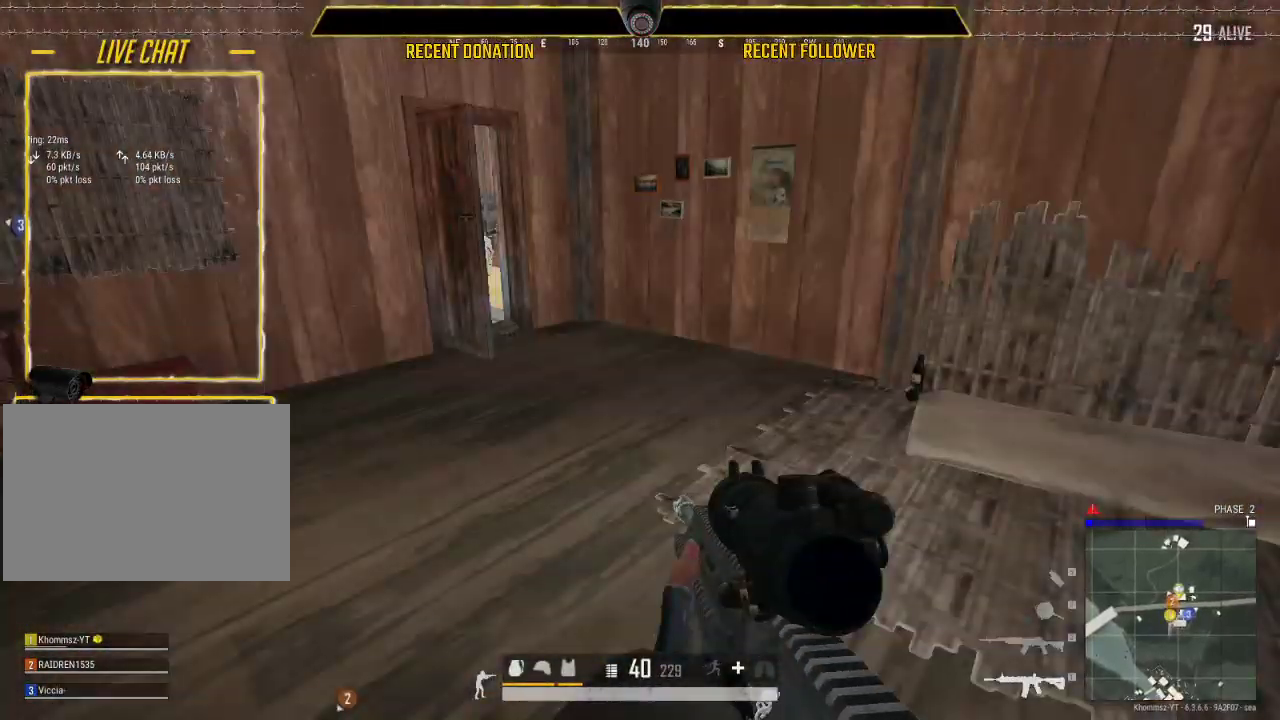
{"keys": ["shift", "w"], "mouse": [], "events": [[50, "a", "down"], [83, "a", "up"], [300, "d", "down"], [500, "d", "up"]]}
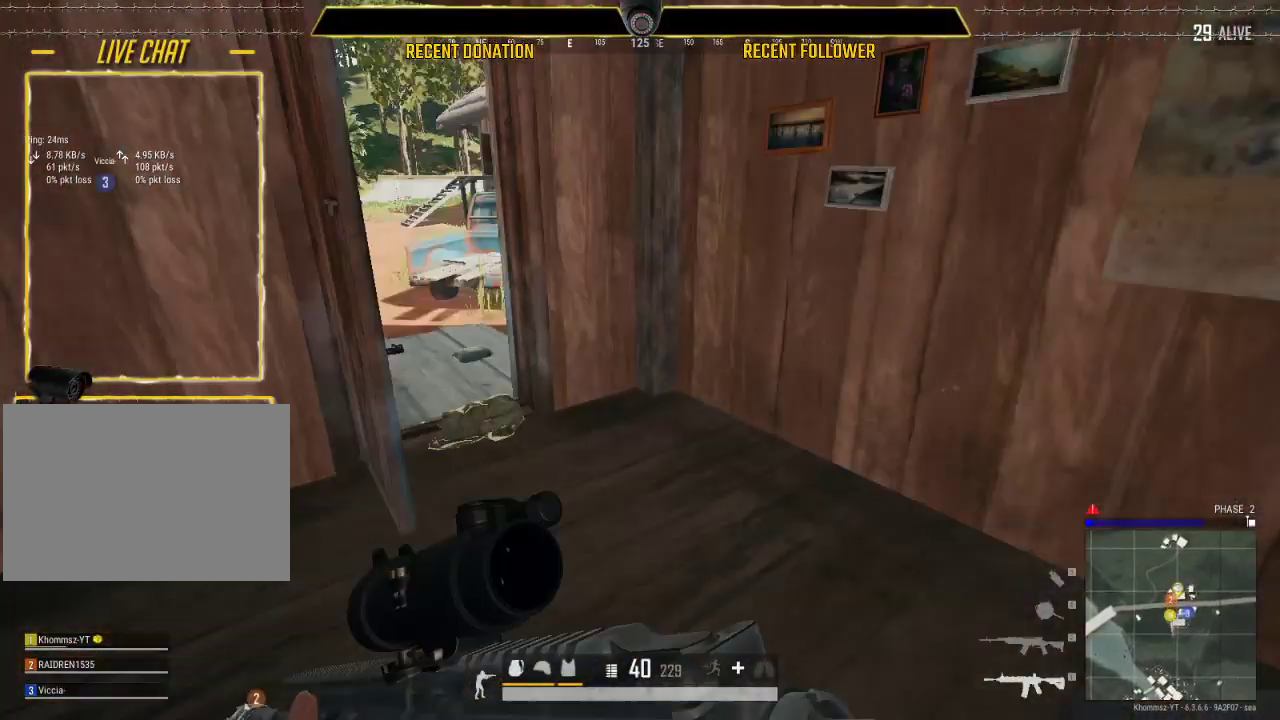
{"keys": ["a", "shift", "w"], "mouse": [], "events": [[367, "a", "down"]]}
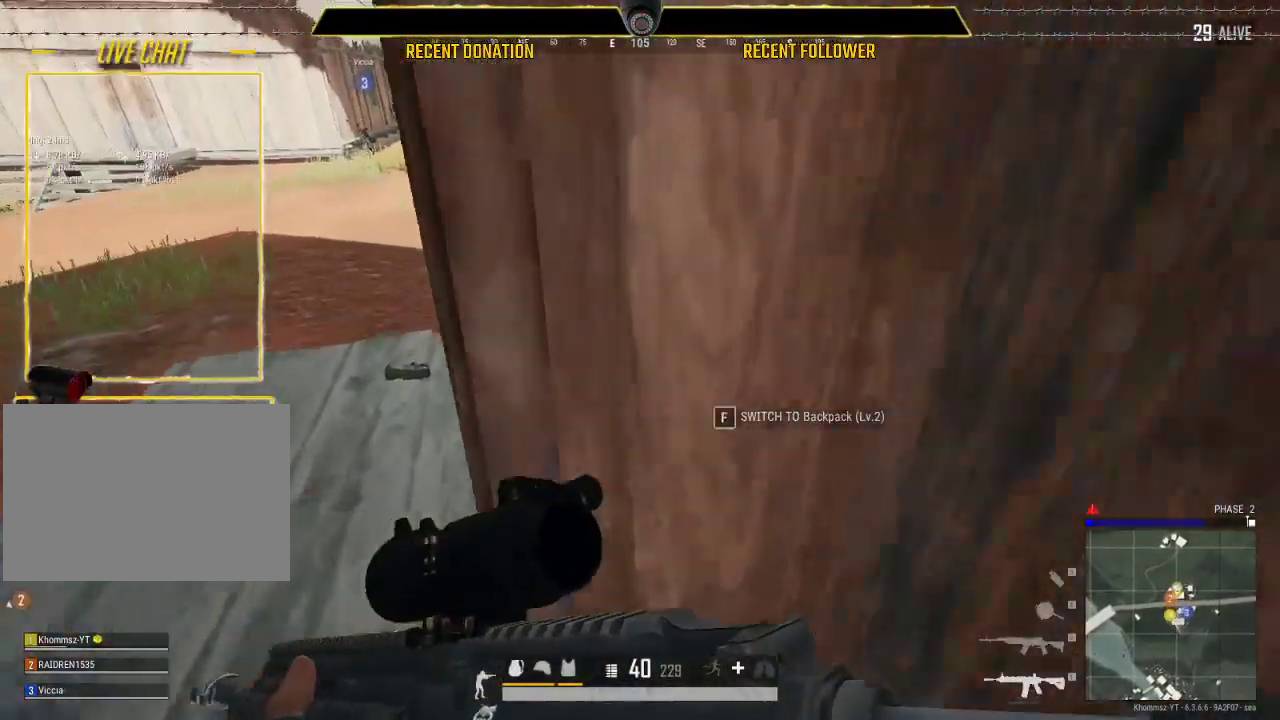
{"keys": ["a", "shift"], "mouse": [], "events": [[433, "w", "up"]]}
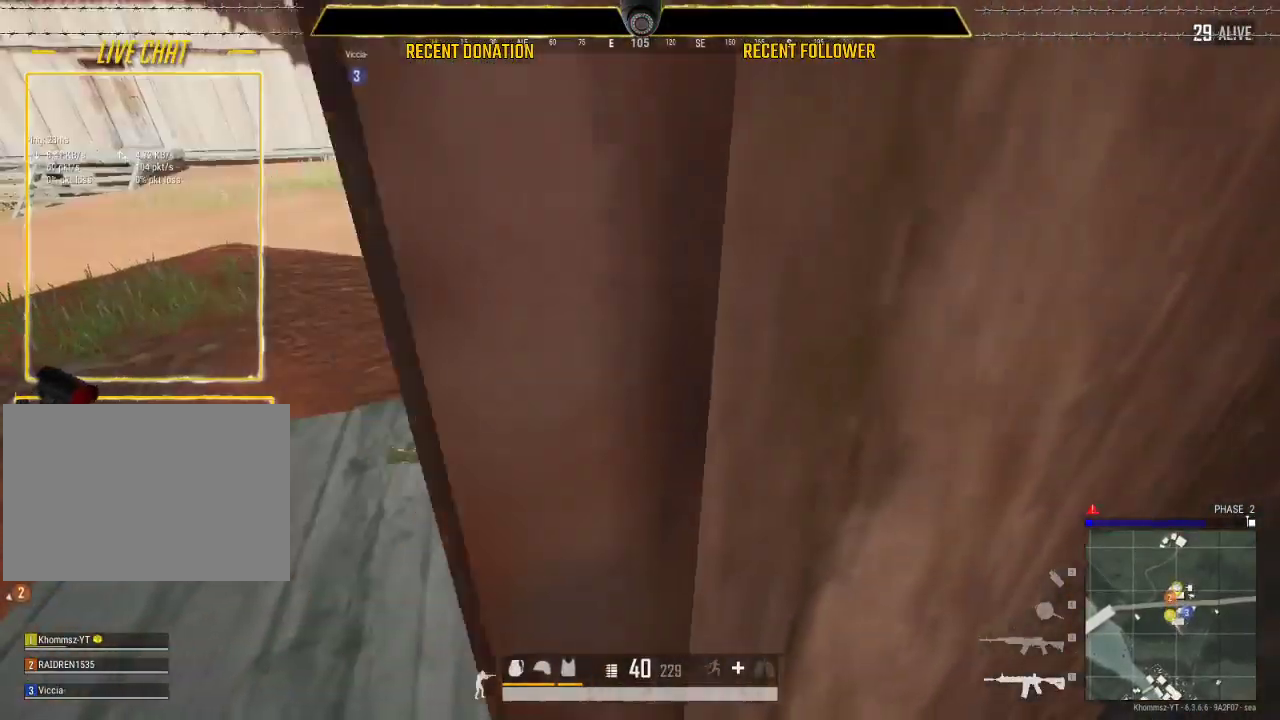
{"keys": ["caps_lock", "w"], "mouse": [], "events": [[217, "w", "down"], [267, "a", "up"], [267, "shift", "up"], [500, "caps_lock", "down"]]}
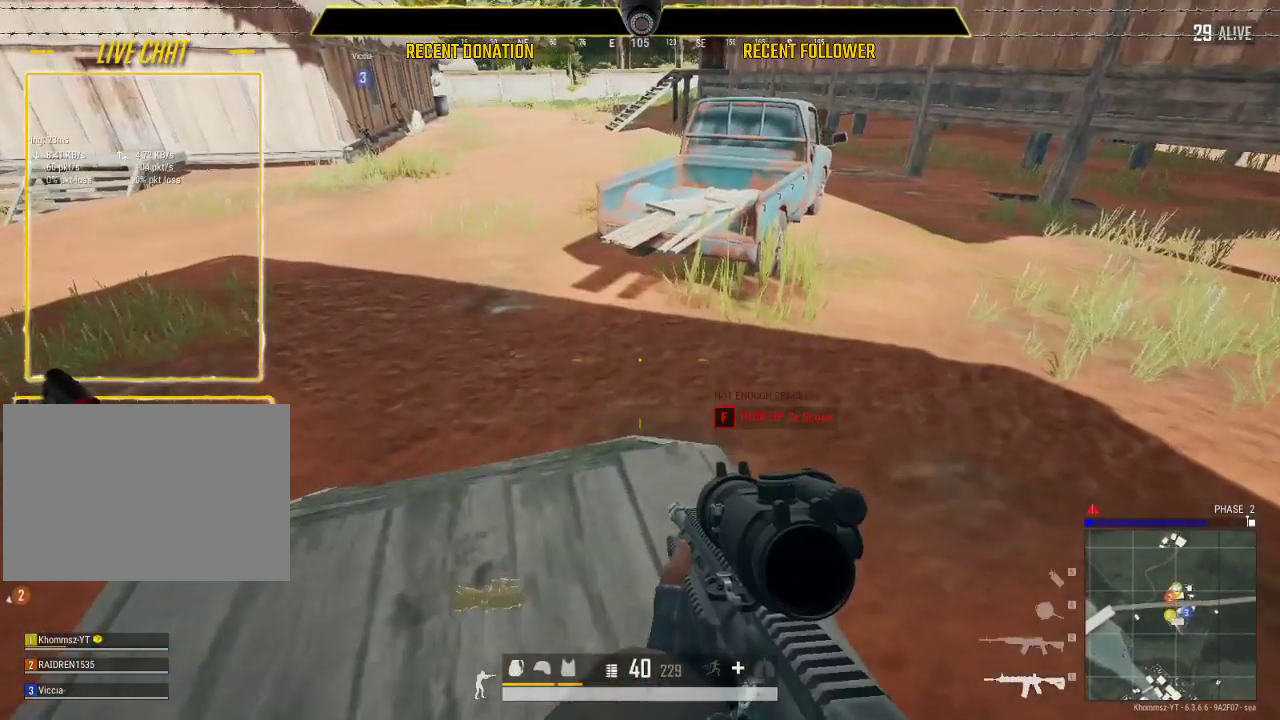
{"keys": ["caps_lock", "w"], "mouse": [], "events": []}
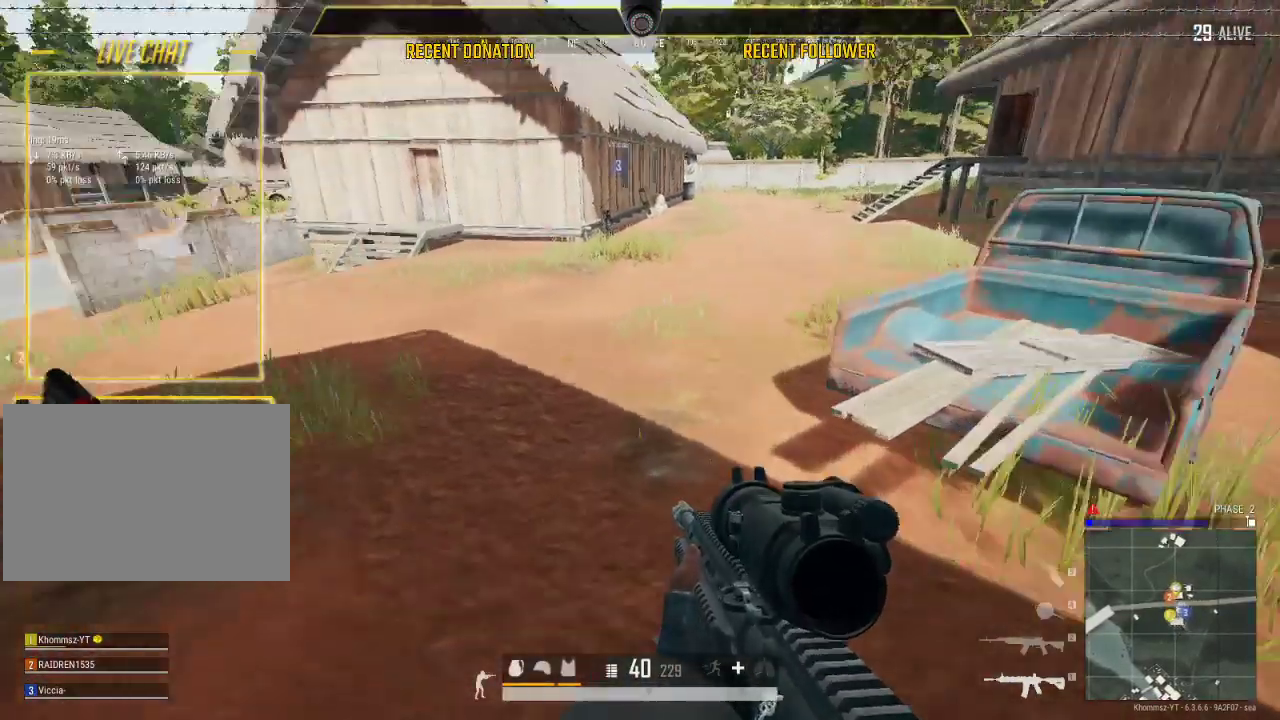
{"keys": ["shift", "w"], "mouse": [], "events": [[150, "caps_lock", "up"], [150, "shift", "down"]]}
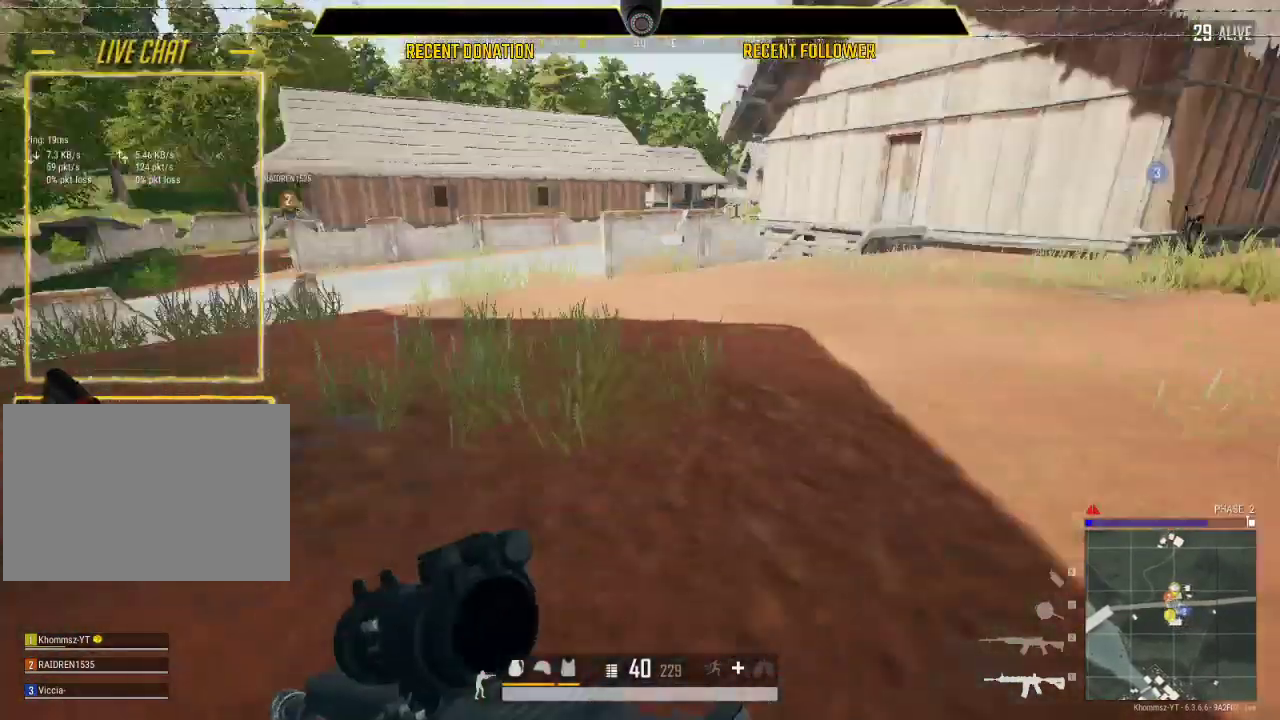
{"keys": ["caps_lock", "w"], "mouse": [], "events": [[200, "shift", "up"], [450, "caps_lock", "down"]]}
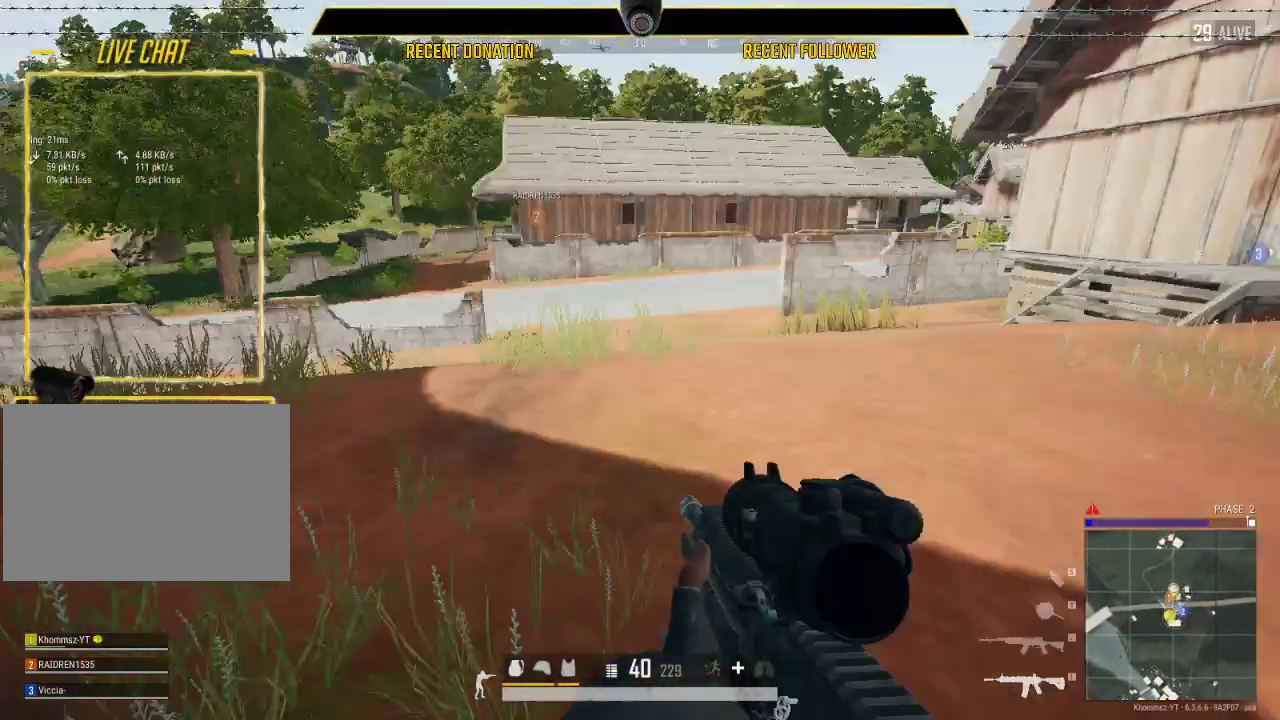
{"keys": ["caps_lock", "d", "shift", "w"], "mouse": [], "events": [[150, "shift", "down"], [483, "d", "down"]]}
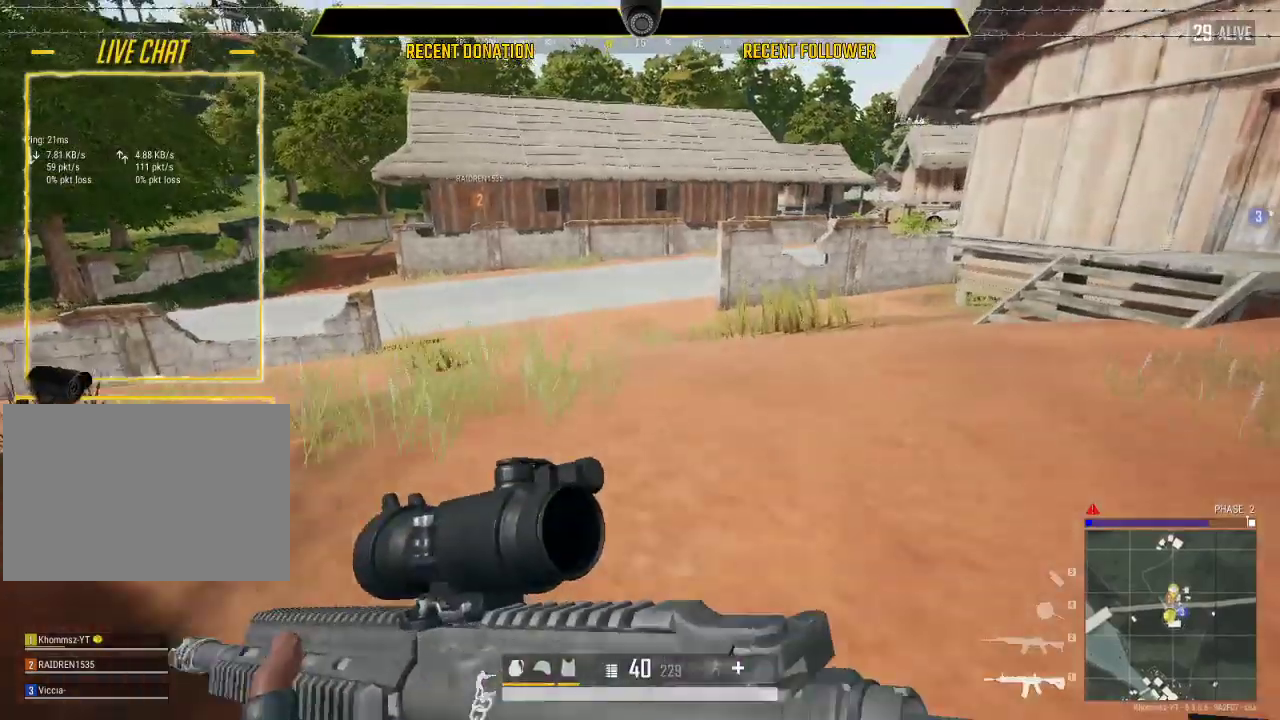
{"keys": ["caps_lock", "d", "shift", "w"], "mouse": [], "events": []}
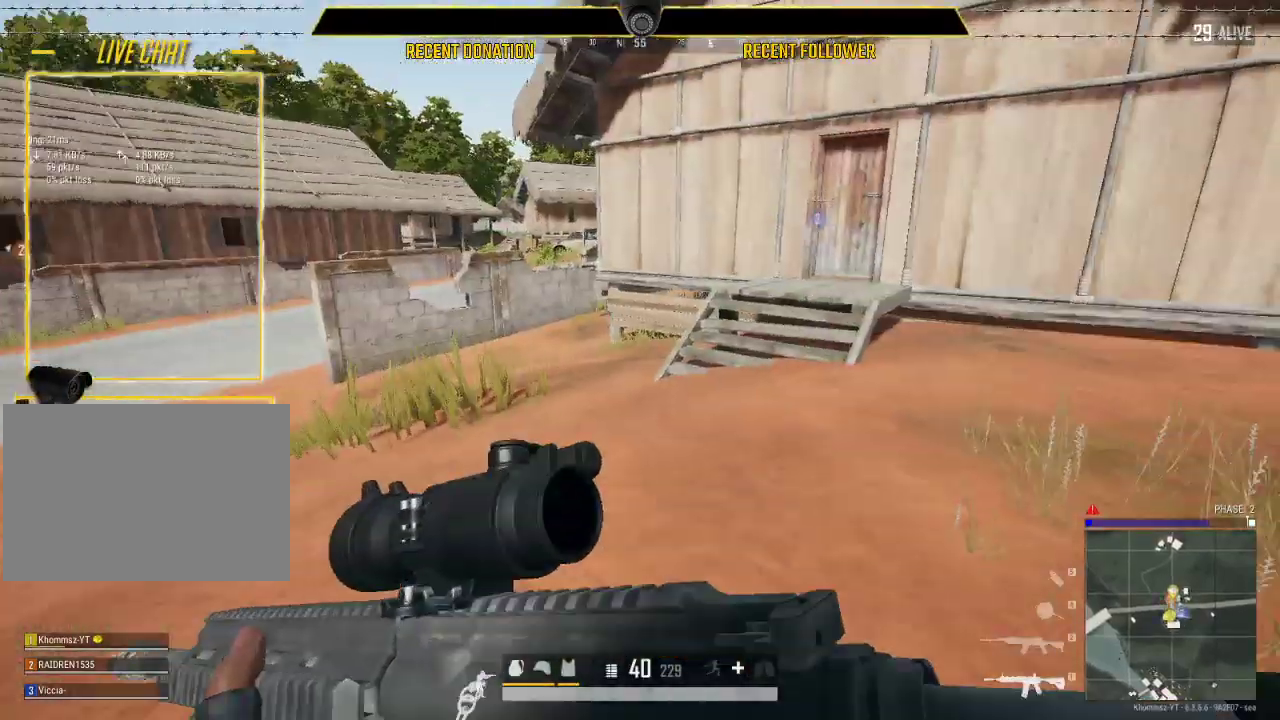
{"keys": ["caps_lock", "shift", "w"], "mouse": [], "events": [[200, "d", "up"]]}
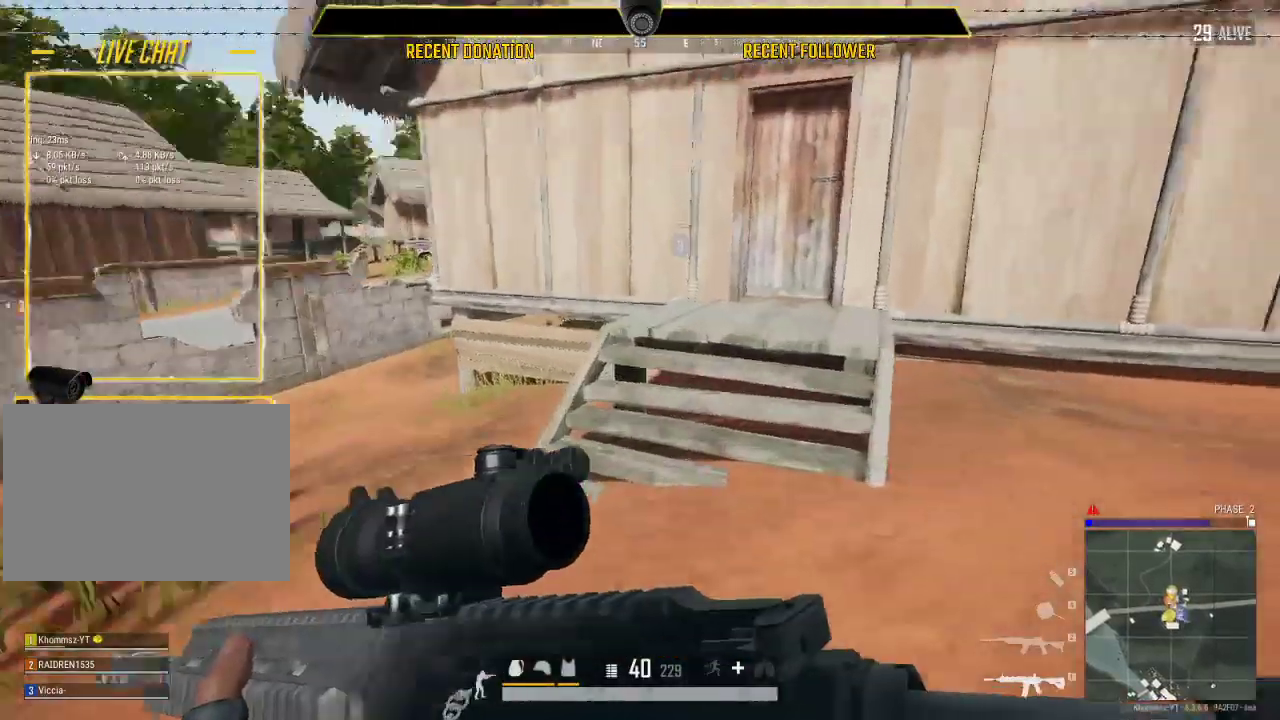
{"keys": ["caps_lock", "shift", "w"], "mouse": [], "events": []}
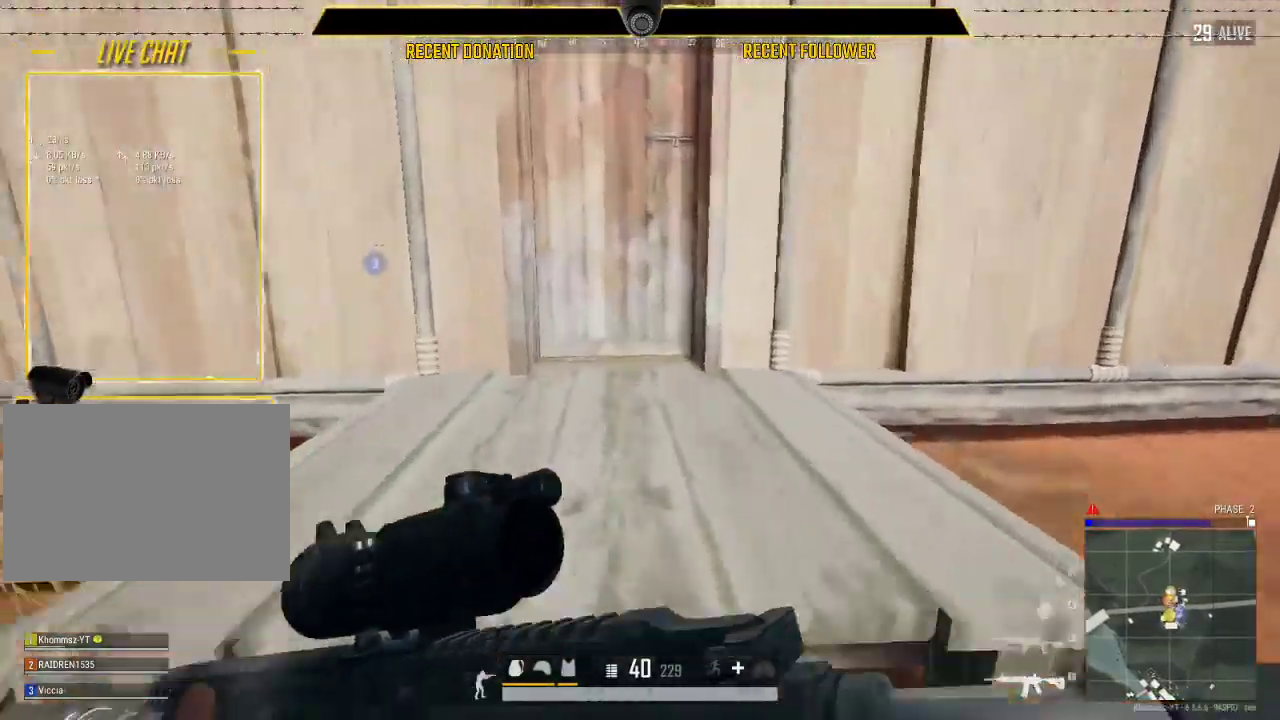
{"keys": ["f"], "mouse": [], "events": [[50, "caps_lock", "up"], [50, "shift", "up"], [433, "w", "up"], [483, "f", "down"]]}
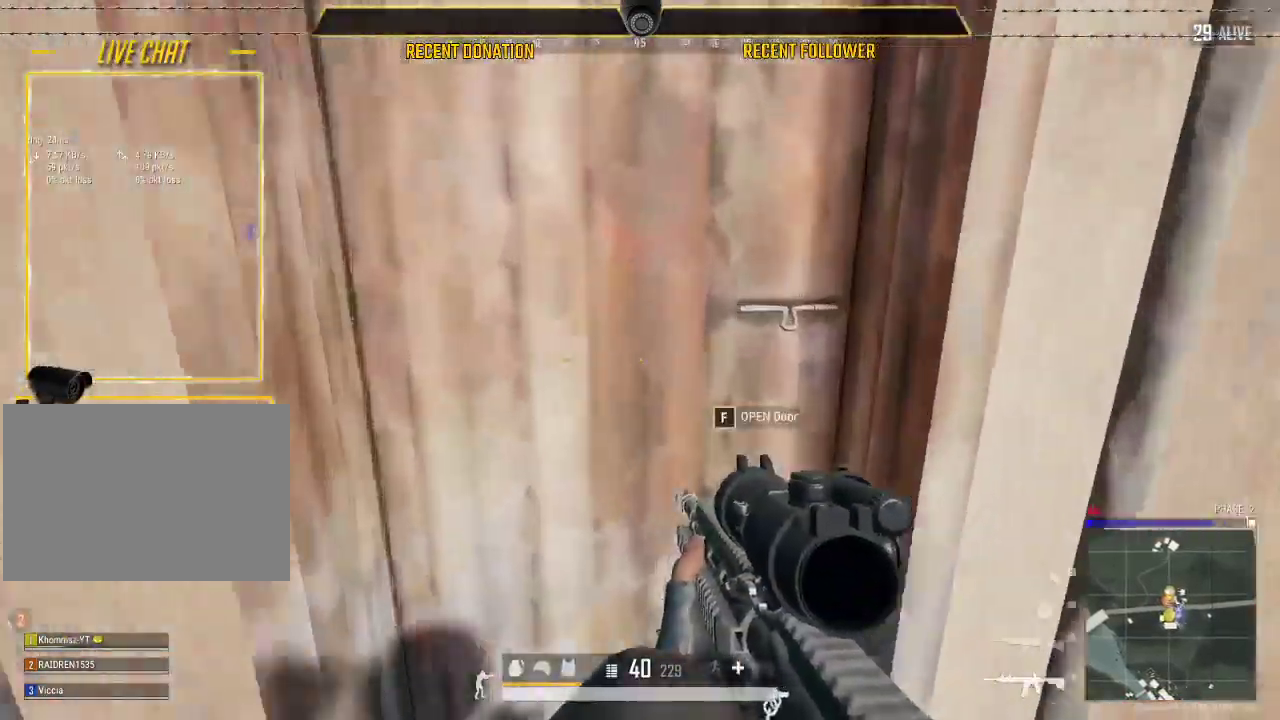
{"keys": ["s"], "mouse": [], "events": [[117, "f", "up"], [117, "s", "down"]]}
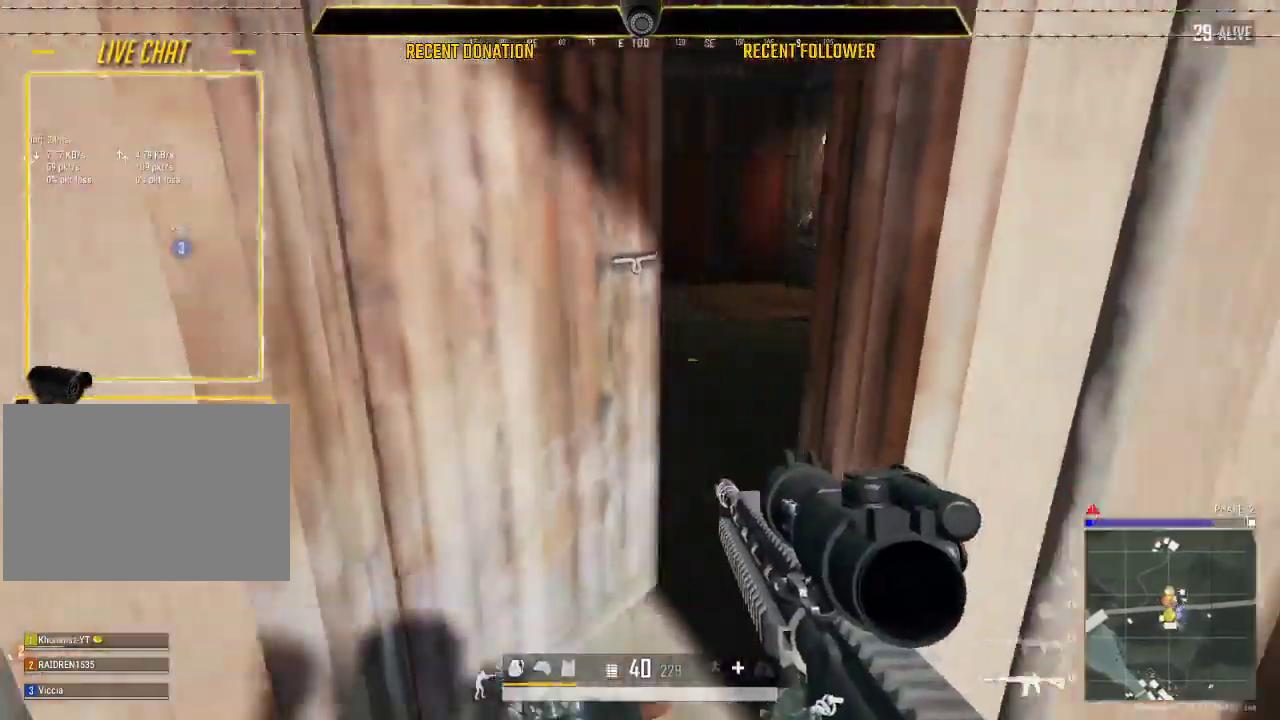
{"keys": ["a"], "mouse": [], "events": [[350, "a", "down"], [350, "s", "up"]]}